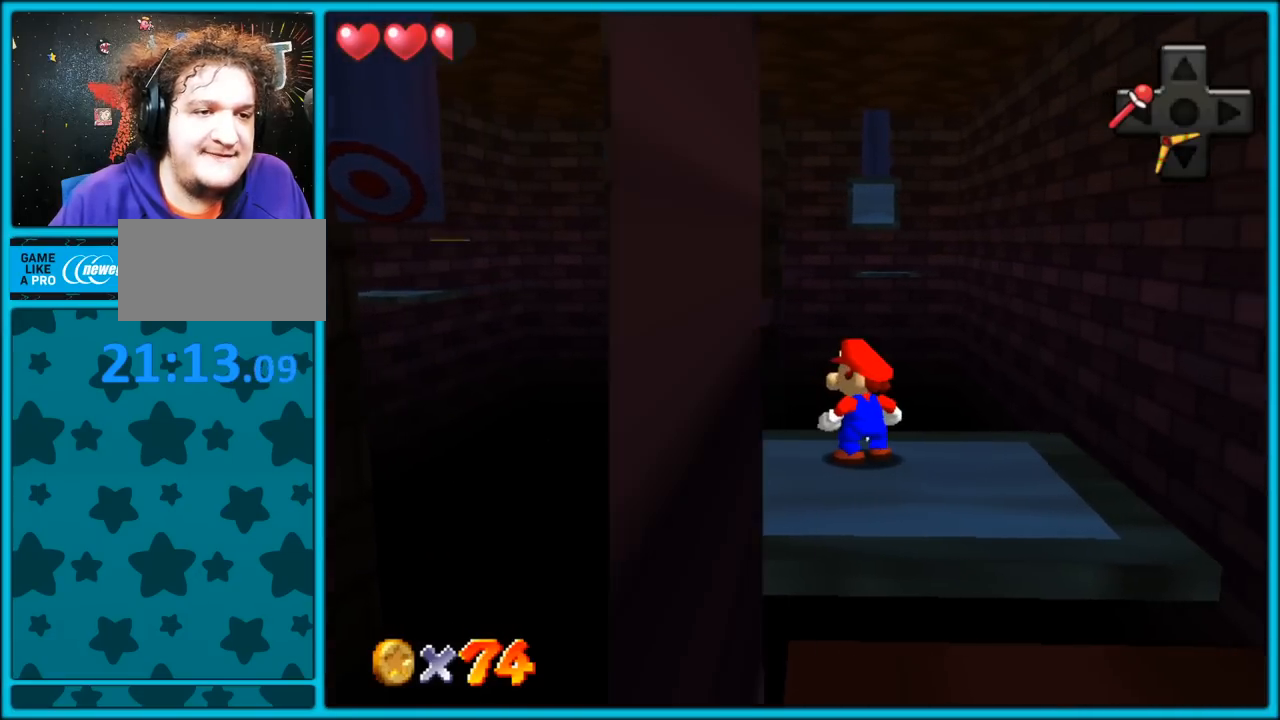
Gameplay with a controller (Nintendo layout); each line is a JSON object with the inputs held at the frame after it. "button_events" lists button changes between this image and that frame as [ms after this image, input, new state], when the widget could be followed in between (sticks are given only as held states). Not read: L1 L3 R3.
{"buttons": [], "left_stick": "center", "button_events": [[283, "C_RIGHT", "down"], [433, "C_RIGHT", "up"]]}
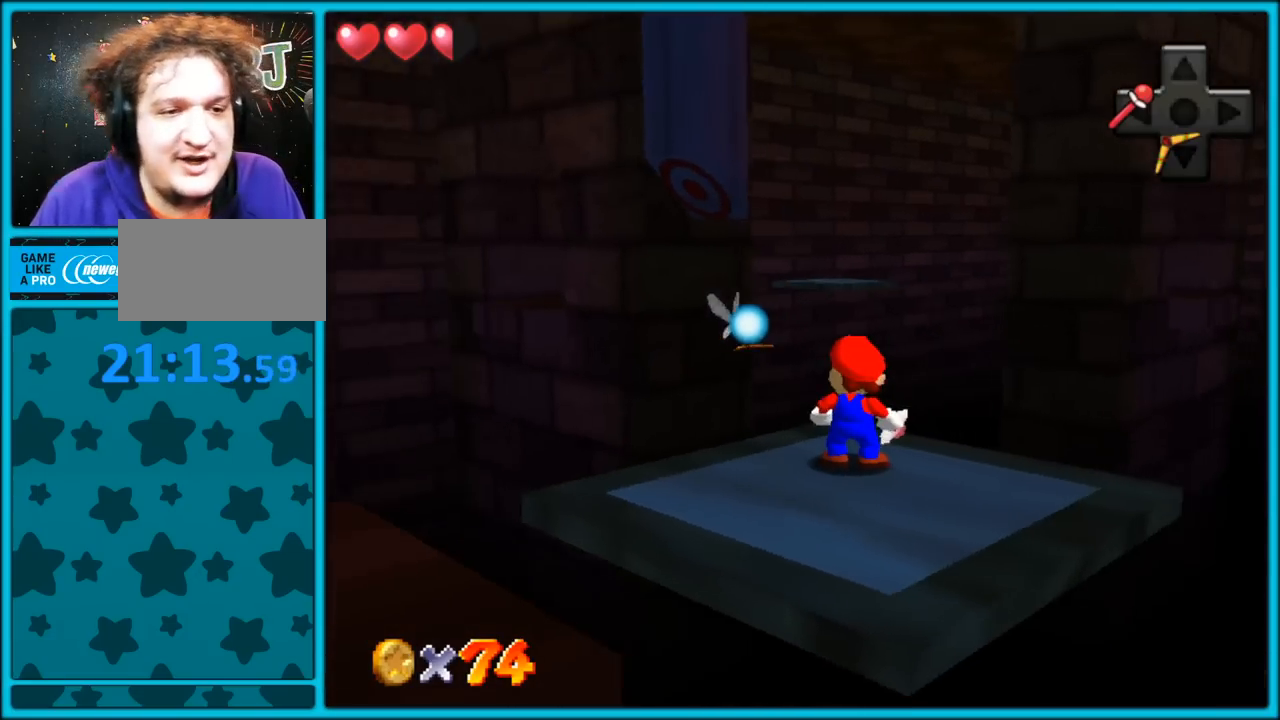
{"buttons": [], "left_stick": "center", "button_events": [[283, "C_DOWN", "down"], [450, "C_DOWN", "up"]]}
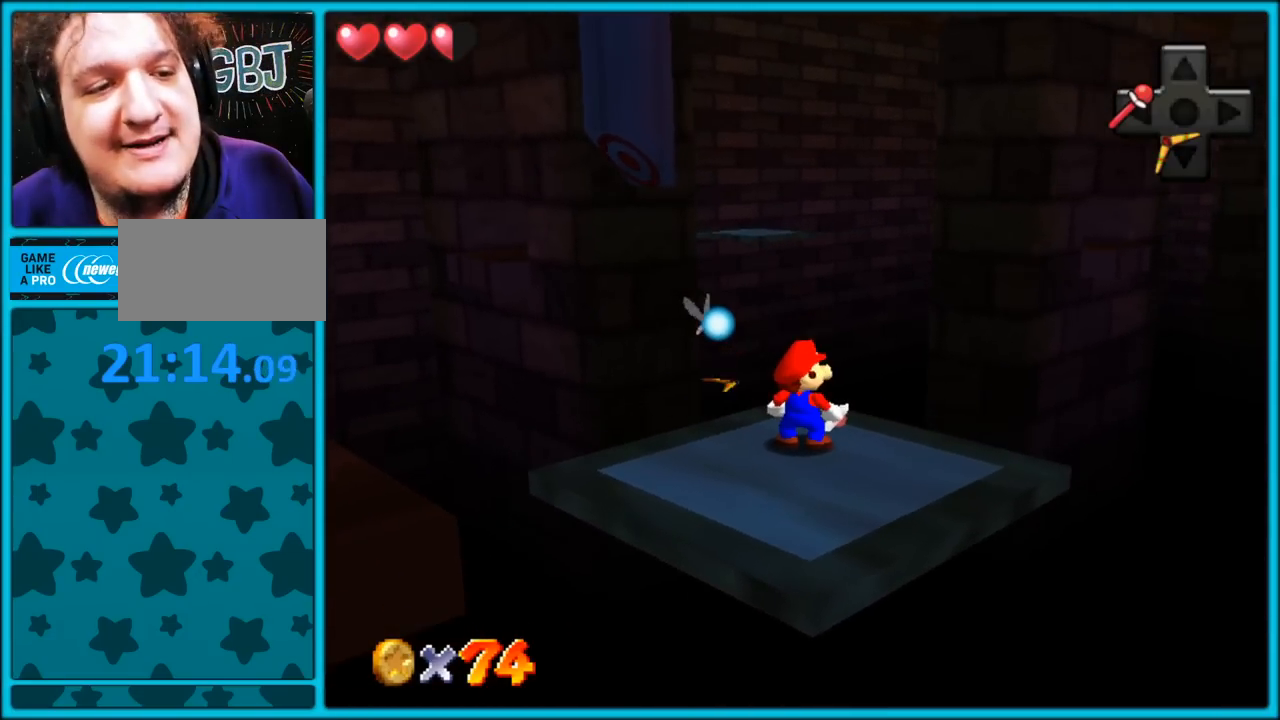
{"buttons": [], "left_stick": "center", "button_events": []}
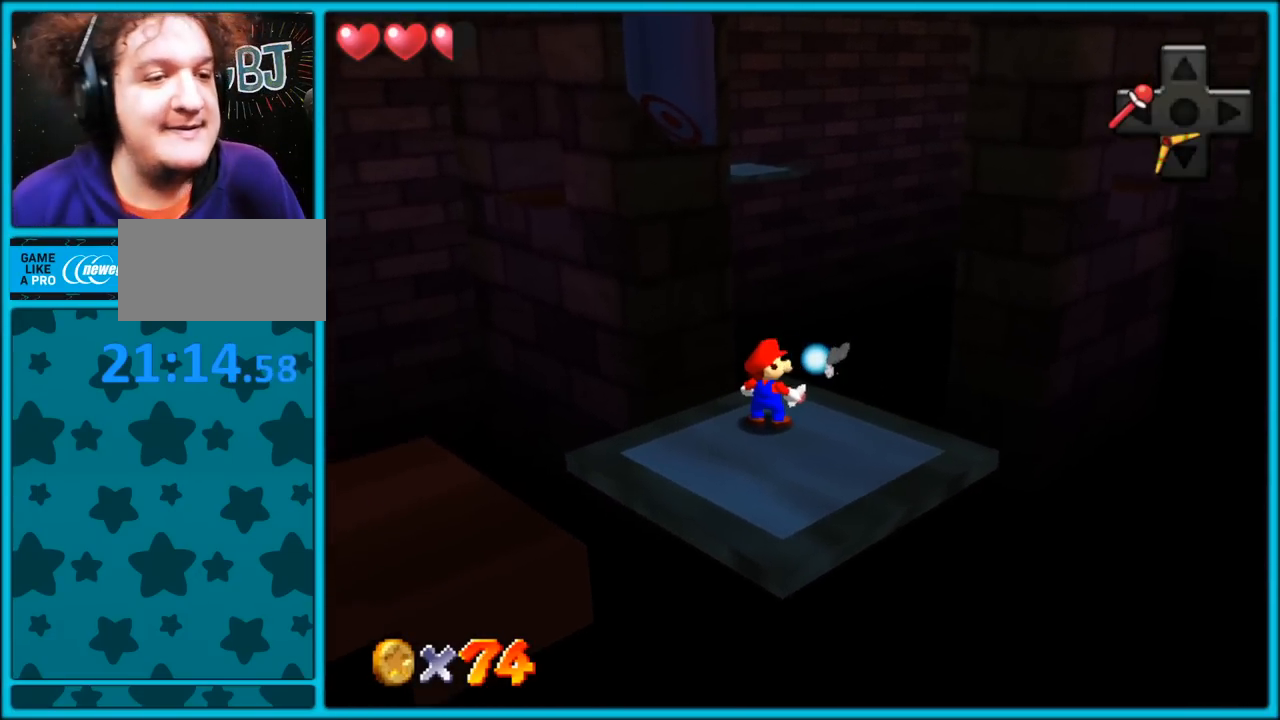
{"buttons": [], "left_stick": "center", "button_events": []}